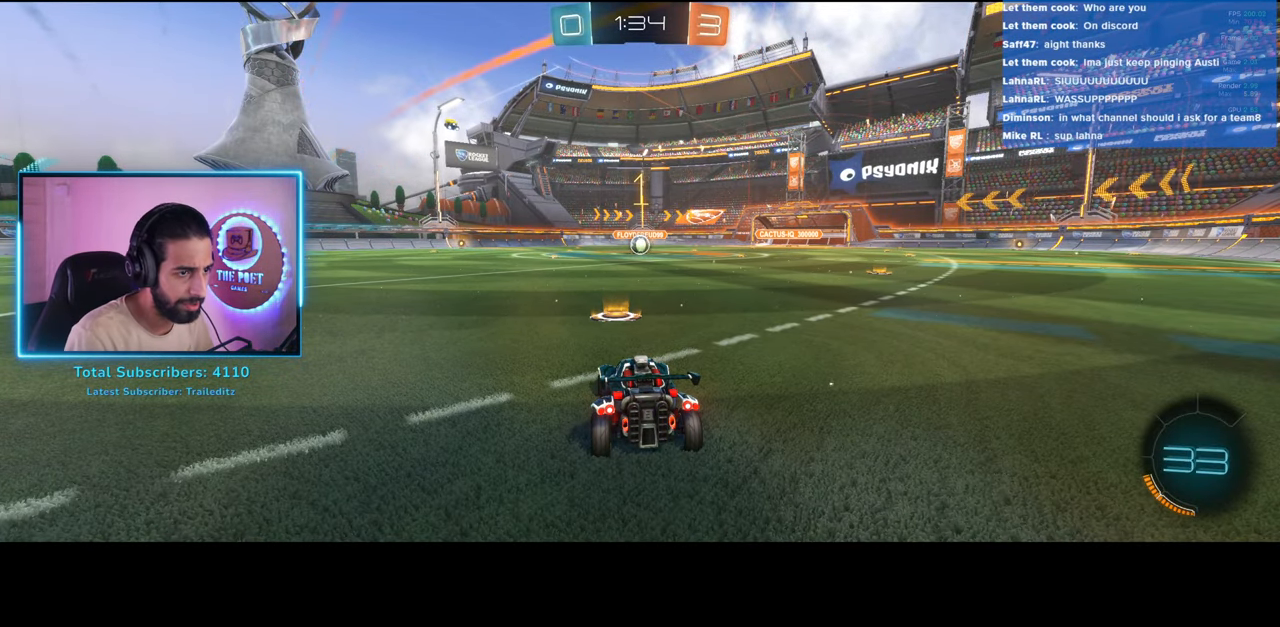
Gameplay with keyboard and mouse; each line is a JSON object with the keys and mouse buttons held at the frame after it. "events" lists presses ("down") and releases ("up") of "a", "ctrl", "d", "e", "q", "s", "shift", "space", "w", "mouse_left", "mouse_wheel", "mouse_right", "mouse_mb4" and "mouse_mb5" between this image and that frame as [ms after this image, input, new state], when the widget could be followed in between. "mouse_left", "mouse_wheel", "mouse_right", "mouse_mb4", "mouse_mb5" = the "left", "wheel", "right", "mb4", "mb5" buttons of the "mouse" list. No other keys are recorded. "wheel" means that the mouse wheel is clicked or scrolled. Mouse movement is not recorded.
{"keys": [], "mouse": ["left"], "events": [[183, "mouse_left", "down"]]}
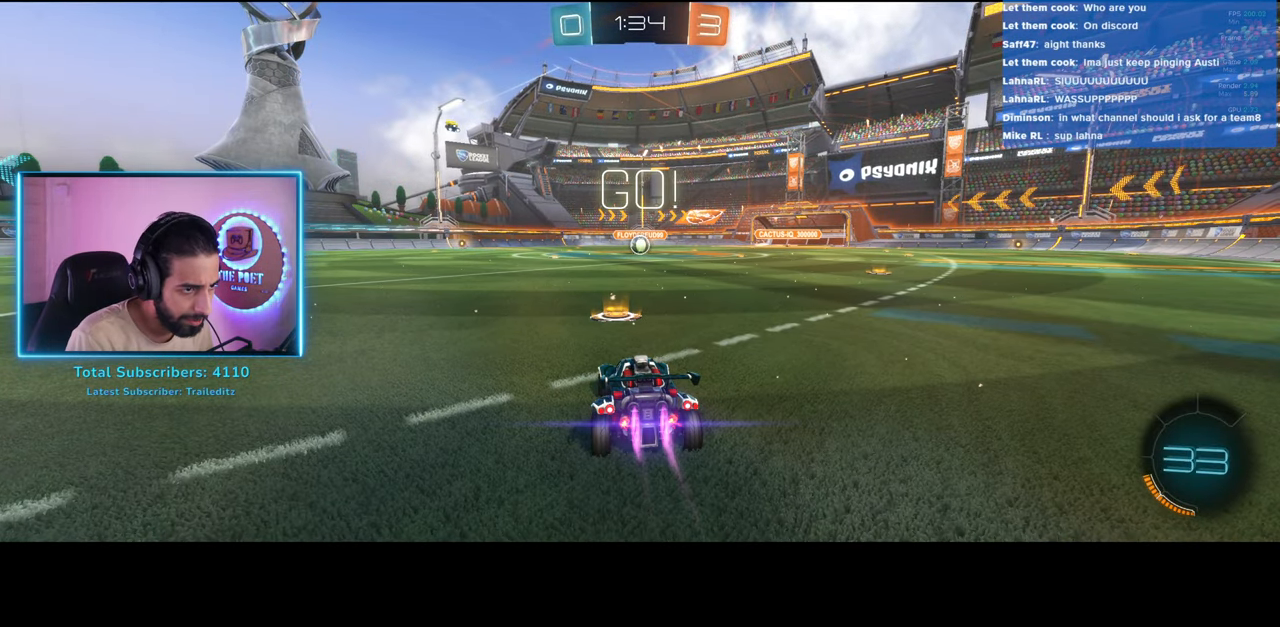
{"keys": [], "mouse": ["left"], "events": []}
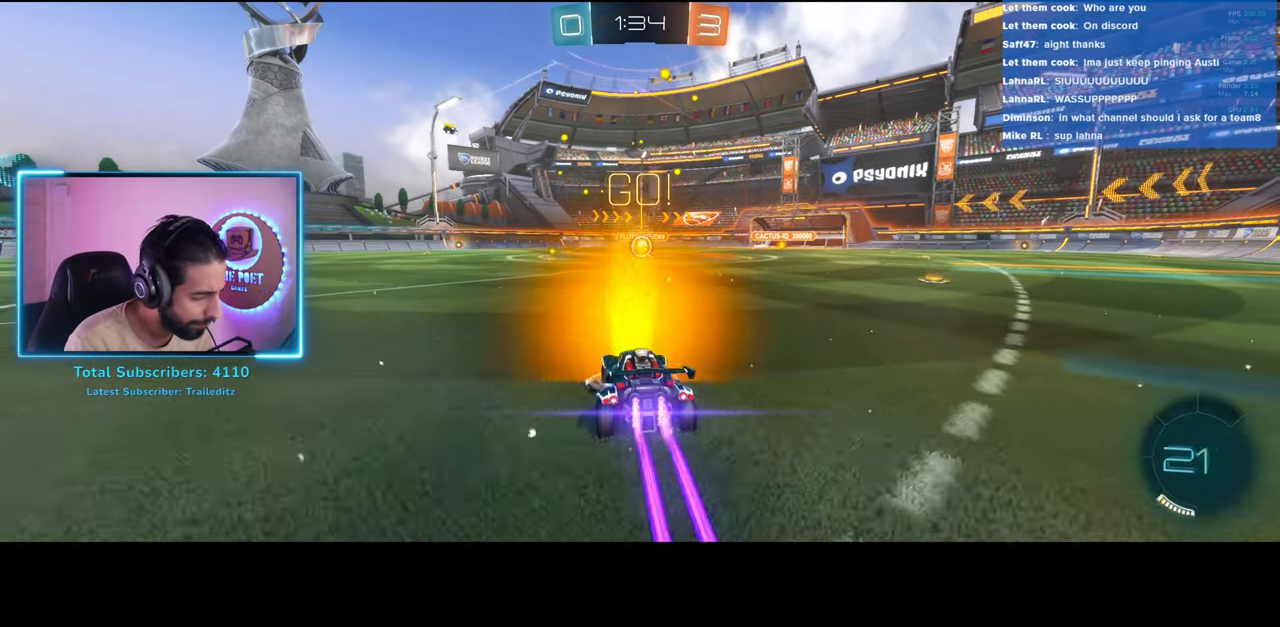
{"keys": ["w"], "mouse": ["left"], "events": [[233, "w", "down"], [267, "w", "up"], [317, "w", "down"], [333, "e", "down"], [350, "e", "up"], [400, "d", "down"], [450, "d", "up"]]}
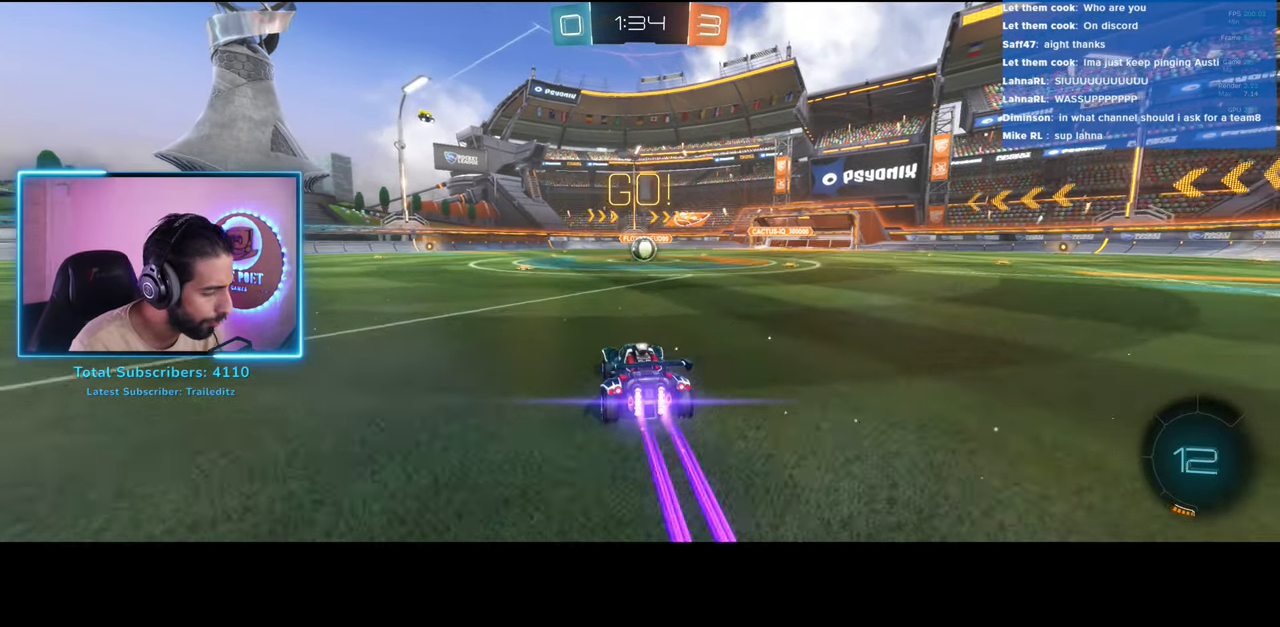
{"keys": ["w"], "mouse": ["right"], "events": [[333, "d", "down"], [433, "mouse_right", "down"], [450, "d", "up"], [483, "mouse_left", "up"]]}
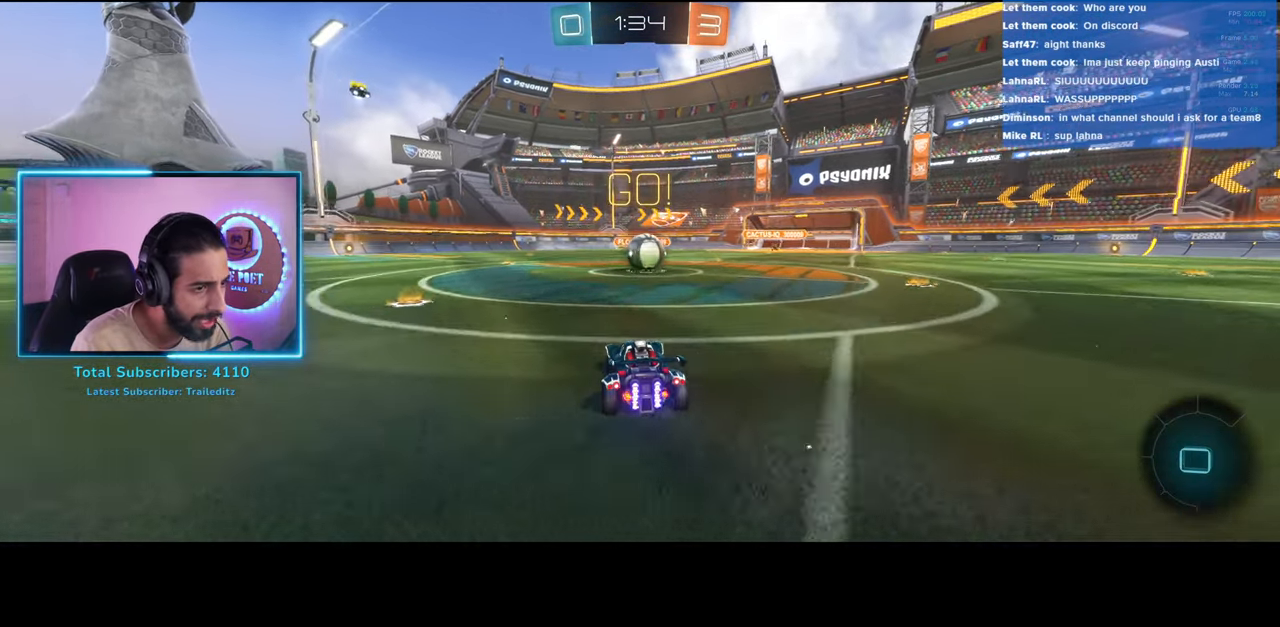
{"keys": ["w"], "mouse": [], "events": [[50, "mouse_right", "up"], [117, "mouse_right", "down"], [200, "mouse_right", "up"]]}
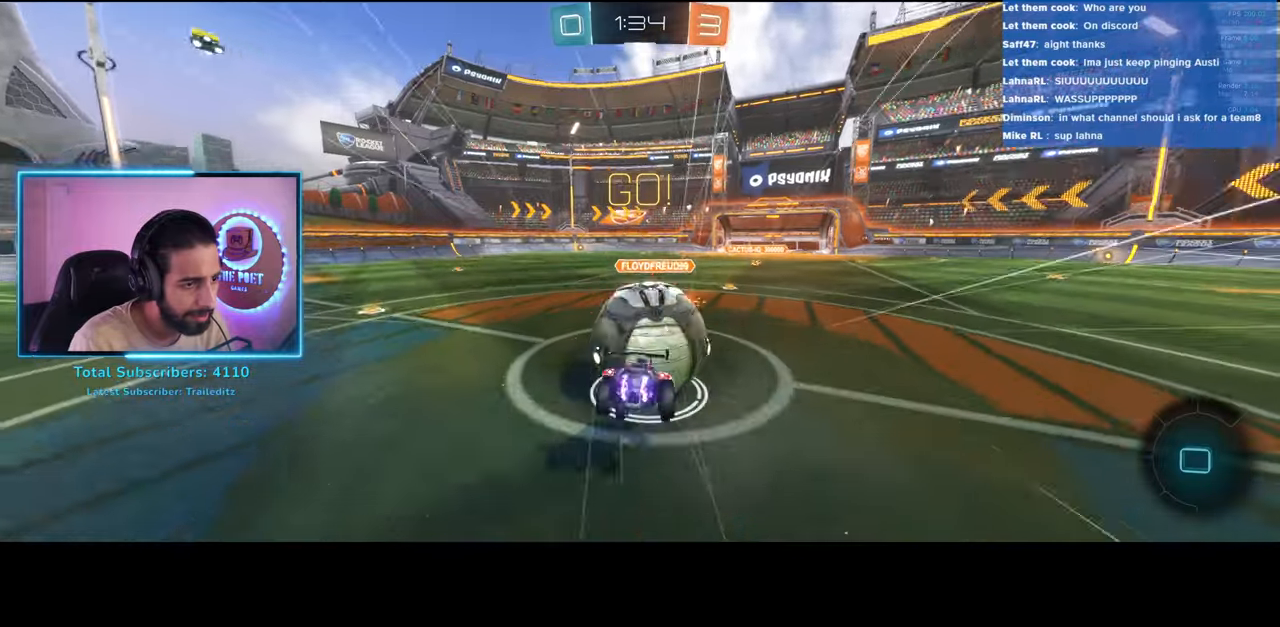
{"keys": ["a"], "mouse": [], "events": [[150, "a", "down"], [250, "w", "up"]]}
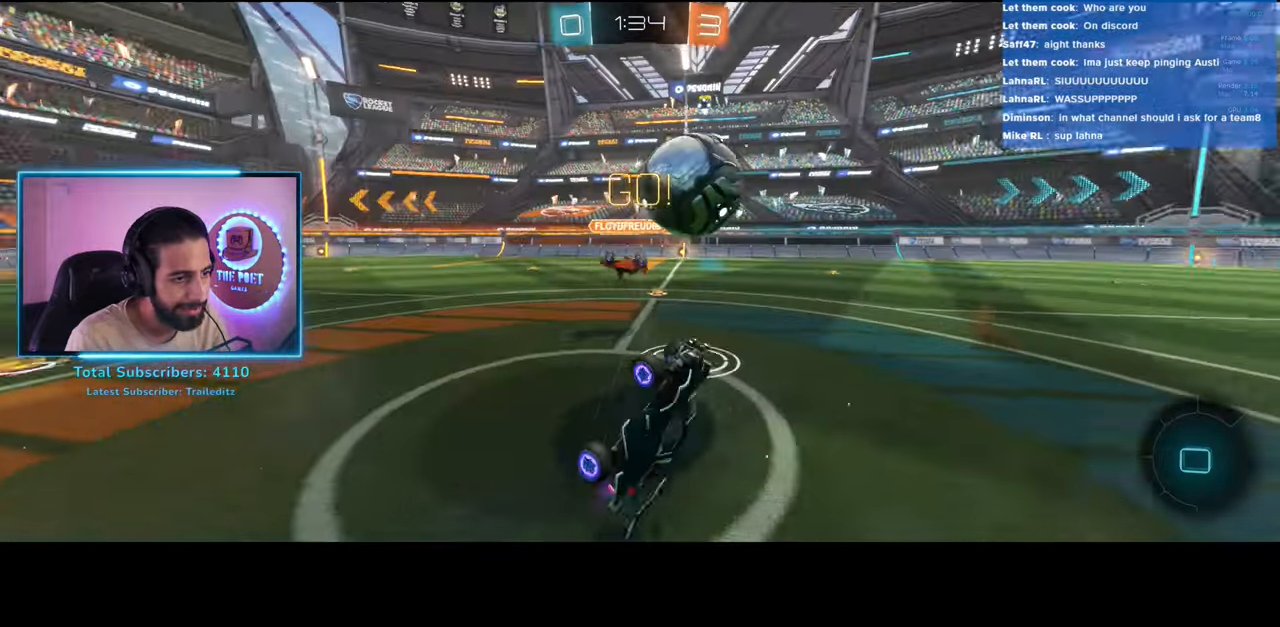
{"keys": ["a", "w"], "mouse": [], "events": [[100, "w", "down"]]}
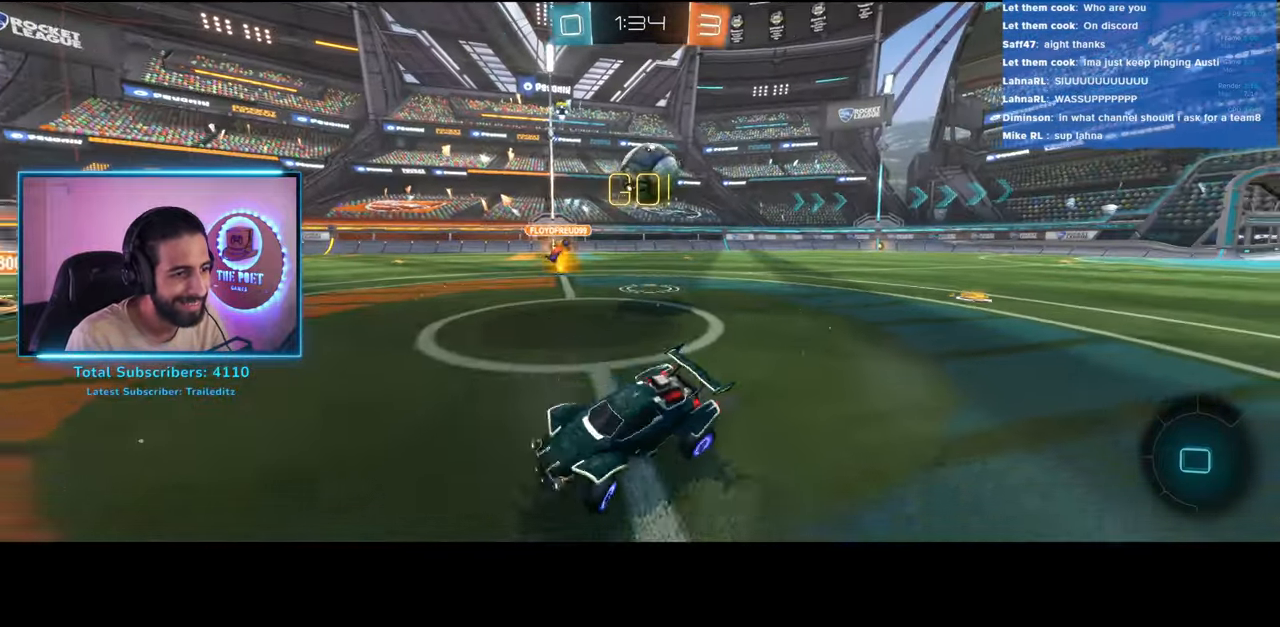
{"keys": ["a", "w"], "mouse": [], "events": []}
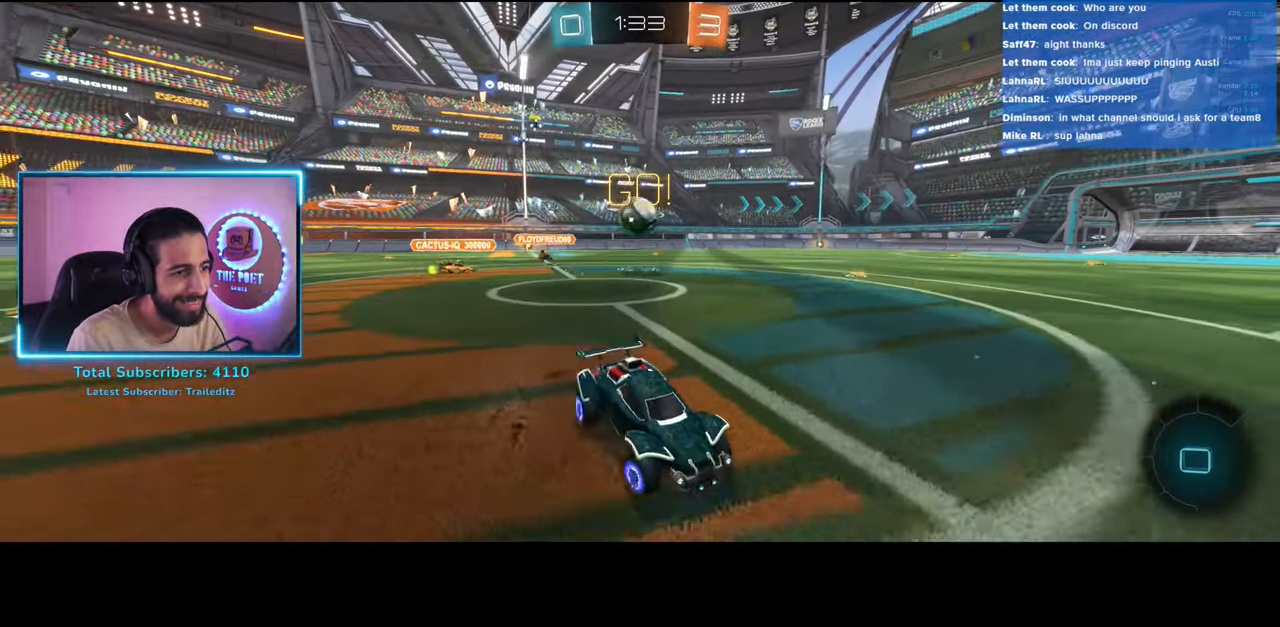
{"keys": ["w"], "mouse": [], "events": [[17, "mouse_left", "down"], [33, "a", "up"], [100, "mouse_right", "down"], [150, "mouse_left", "up"], [200, "mouse_right", "up"], [267, "mouse_right", "down"], [367, "mouse_right", "up"]]}
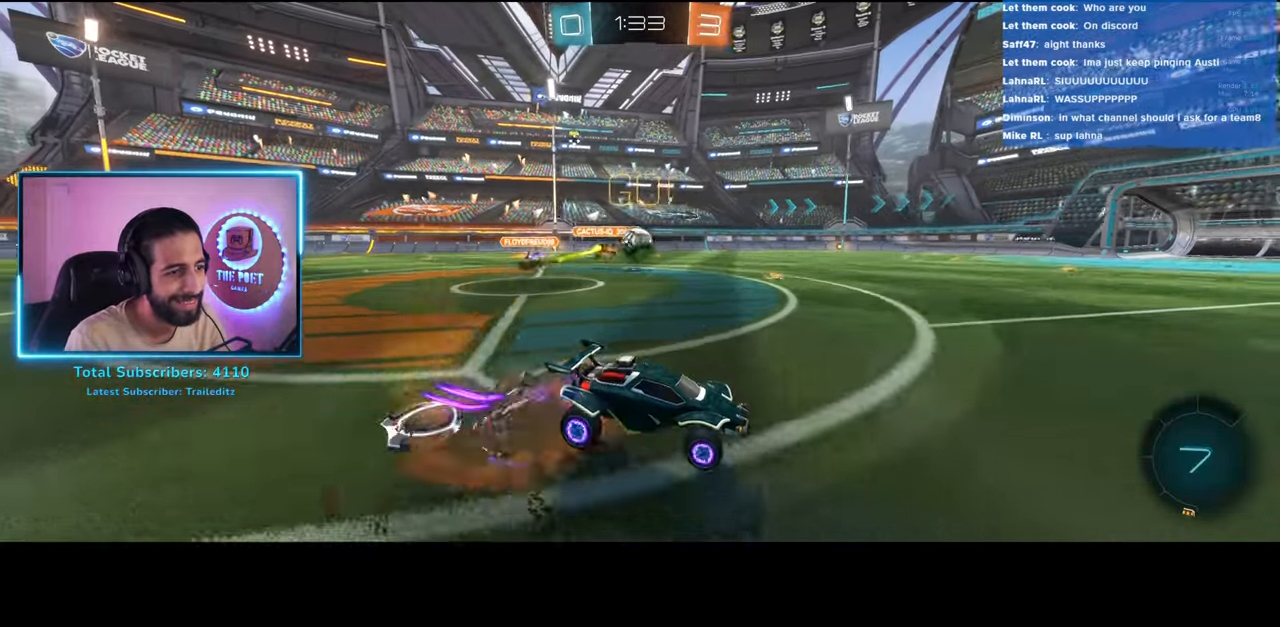
{"keys": ["w"], "mouse": [], "events": [[33, "space", "down"], [133, "space", "up"]]}
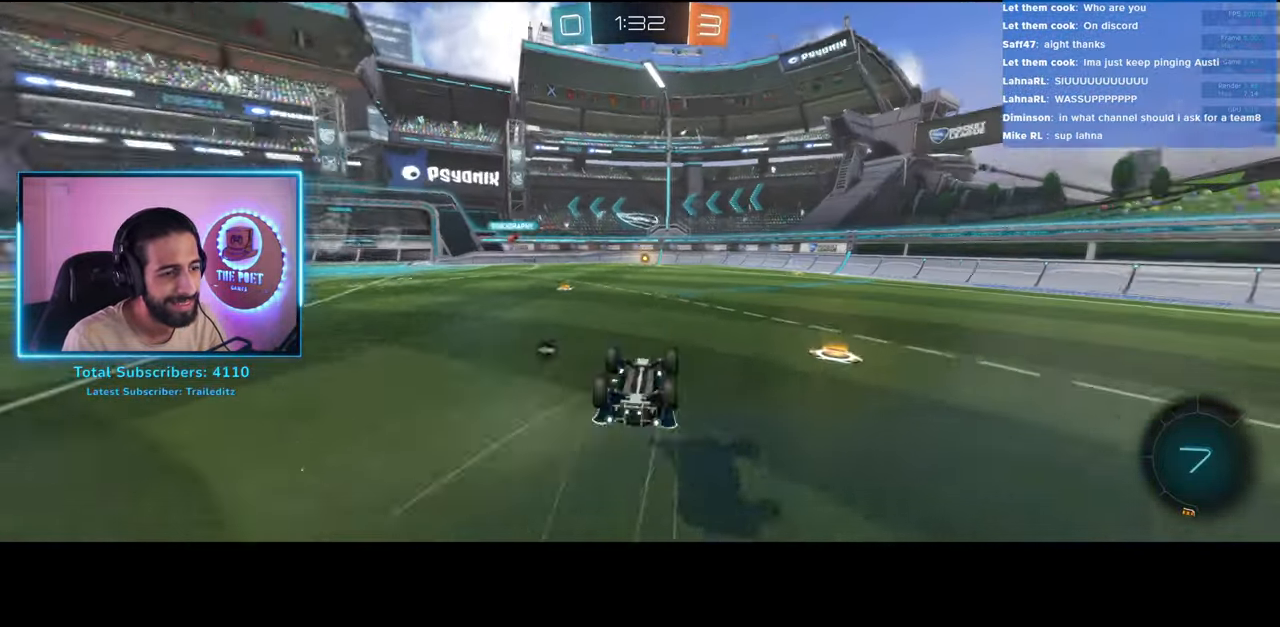
{"keys": ["w"], "mouse": ["left"], "events": [[233, "space", "down"], [300, "mouse_left", "down"], [350, "space", "up"]]}
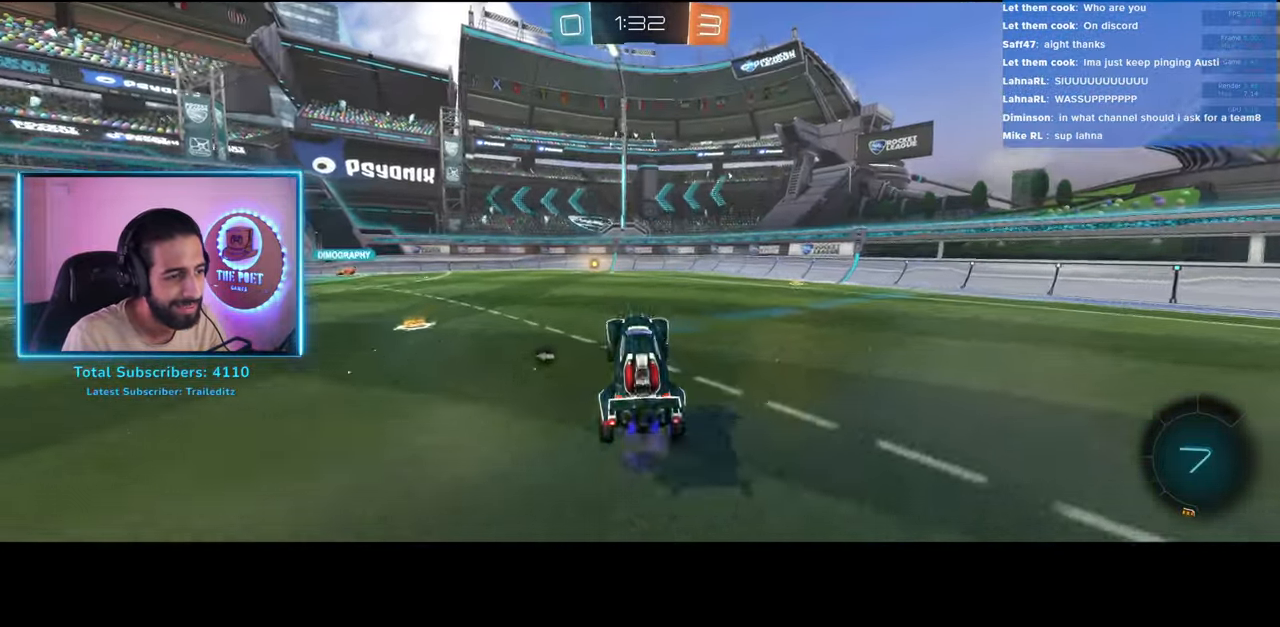
{"keys": ["w"], "mouse": ["left"], "events": [[133, "space", "down"], [200, "space", "up"]]}
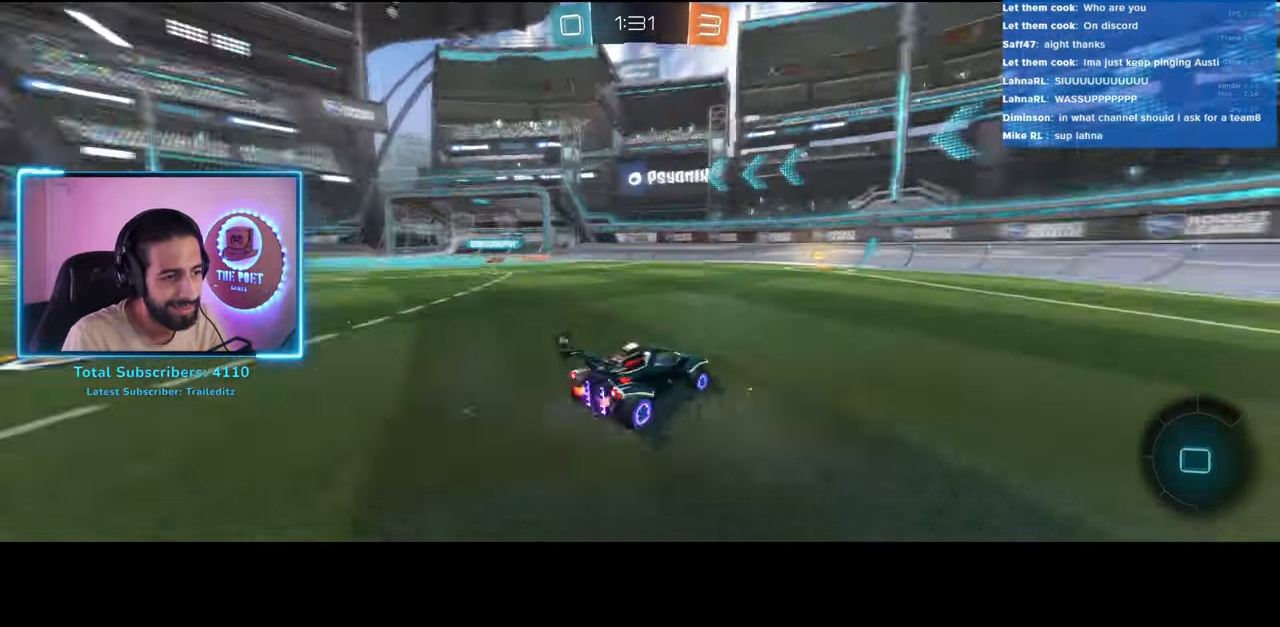
{"keys": ["a", "space", "w"], "mouse": [], "events": [[100, "a", "down"], [417, "mouse_left", "up"], [500, "space", "down"]]}
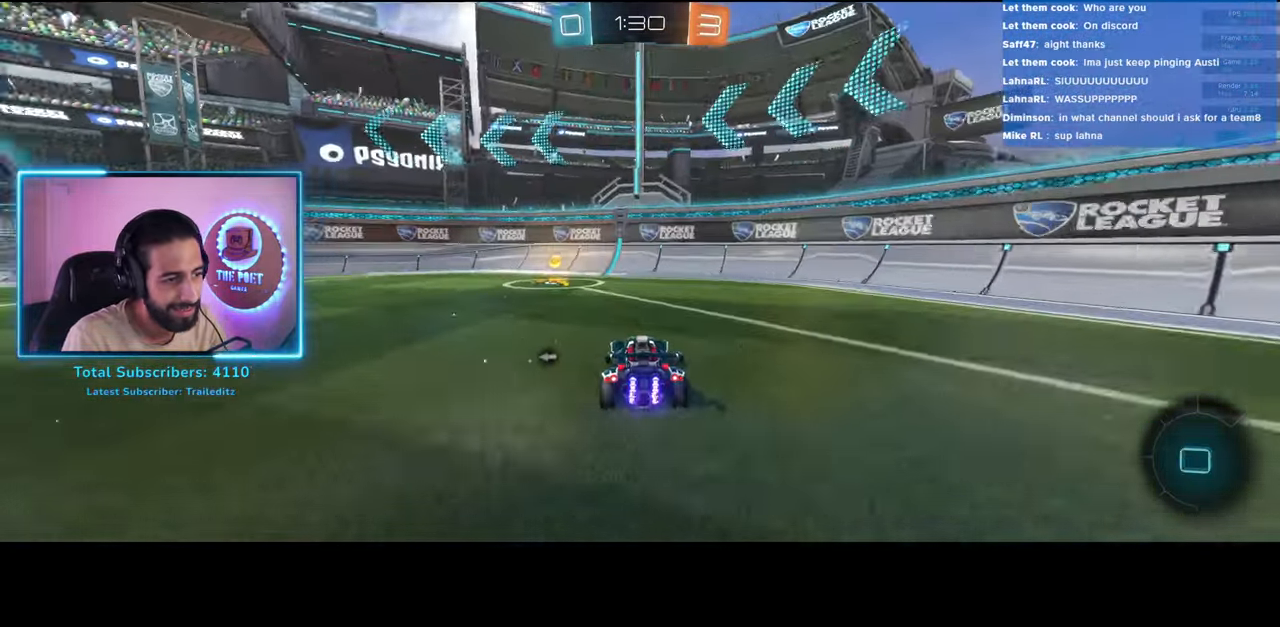
{"keys": ["a", "w"], "mouse": [], "events": [[117, "space", "up"]]}
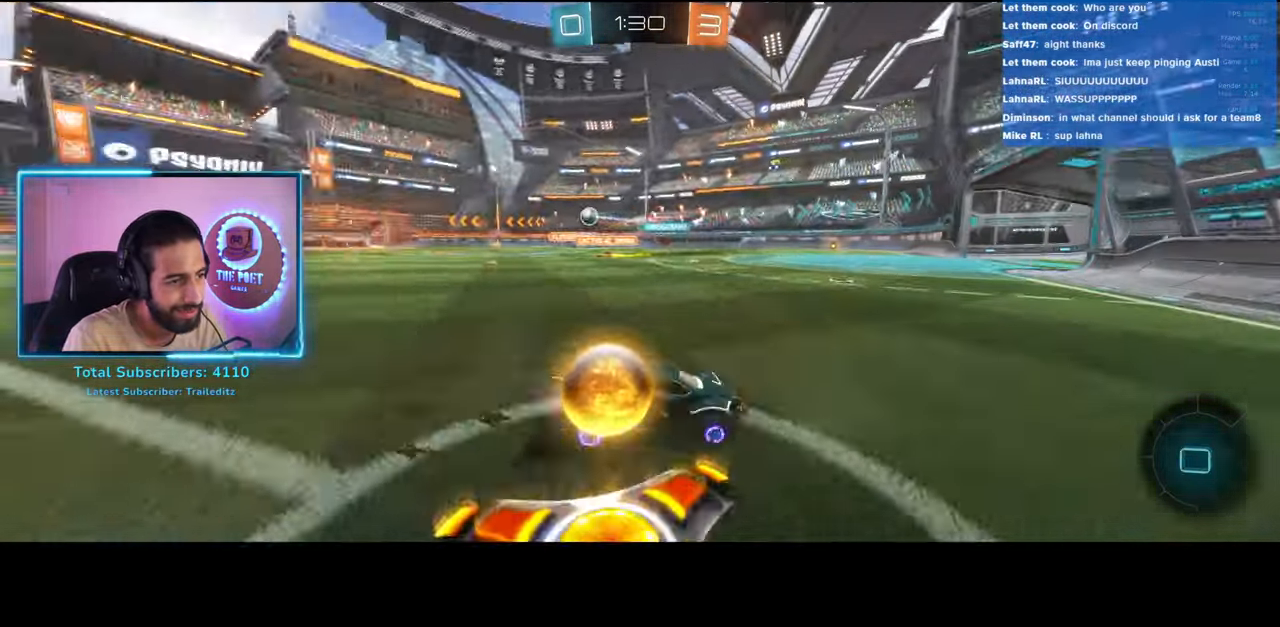
{"keys": ["w"], "mouse": [], "events": [[200, "a", "up"]]}
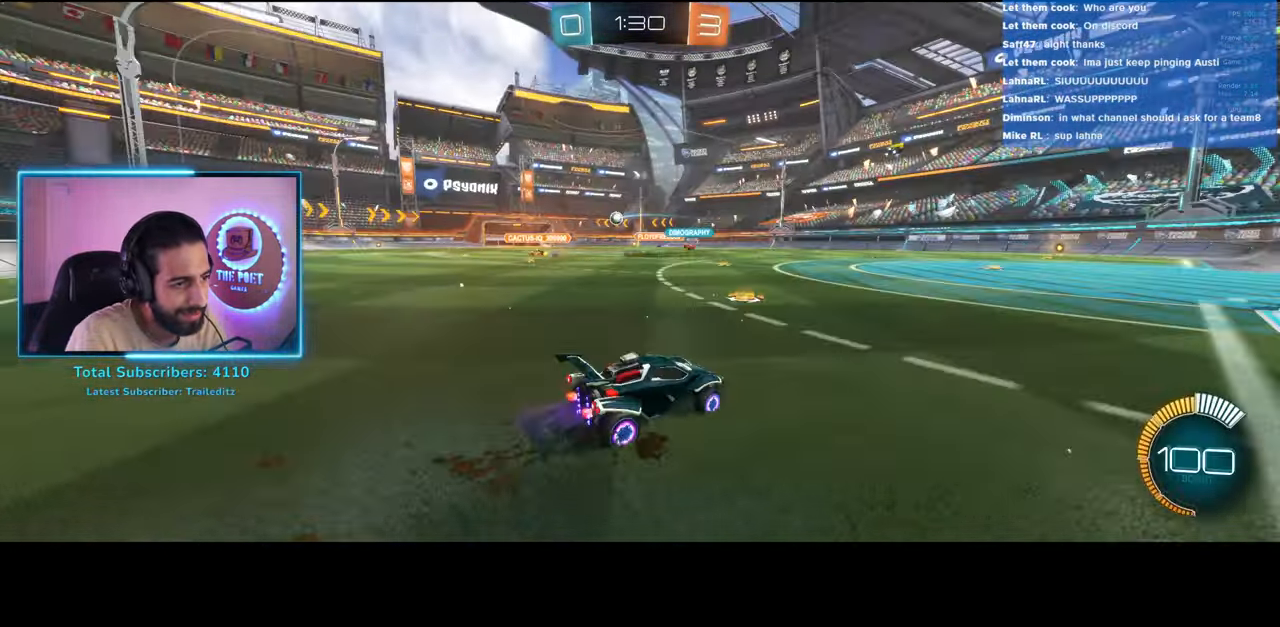
{"keys": ["w"], "mouse": [], "events": [[217, "a", "down"], [350, "a", "up"]]}
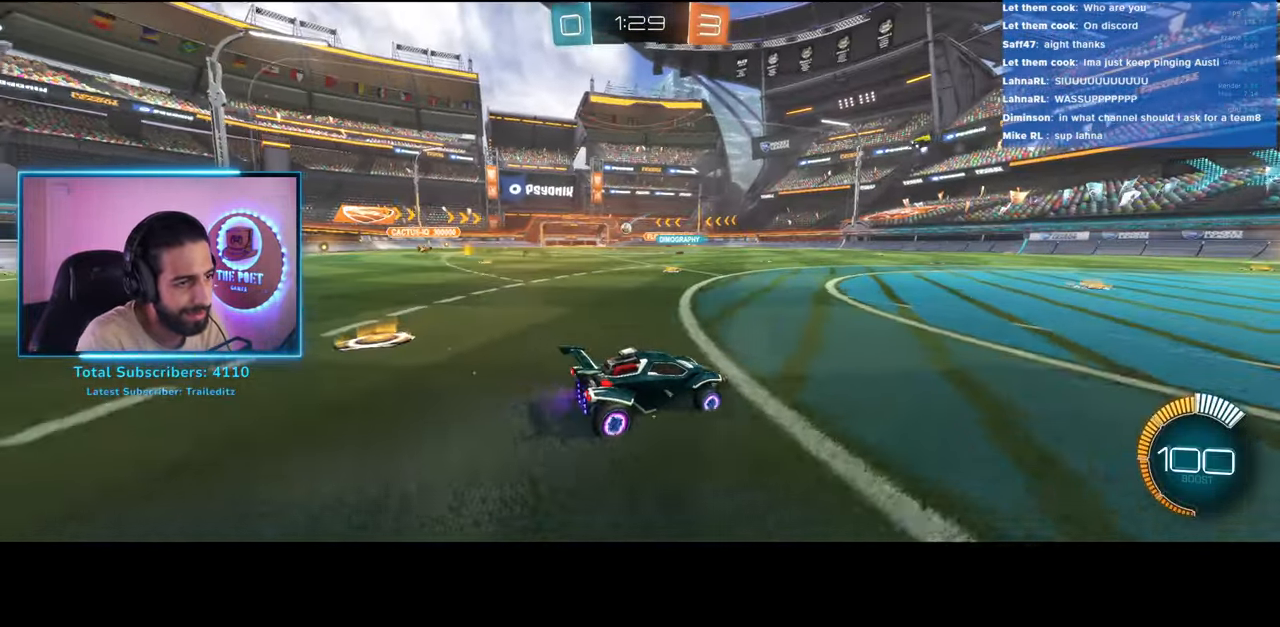
{"keys": ["w"], "mouse": [], "events": []}
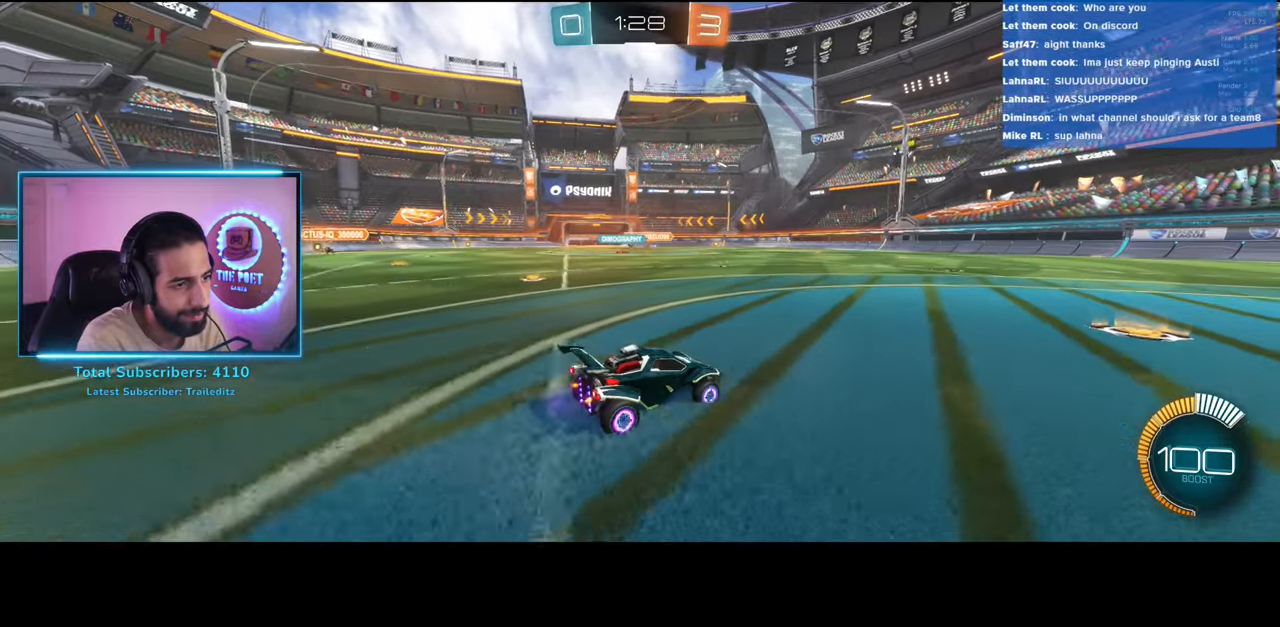
{"keys": ["a", "w"], "mouse": [], "events": [[17, "a", "down"]]}
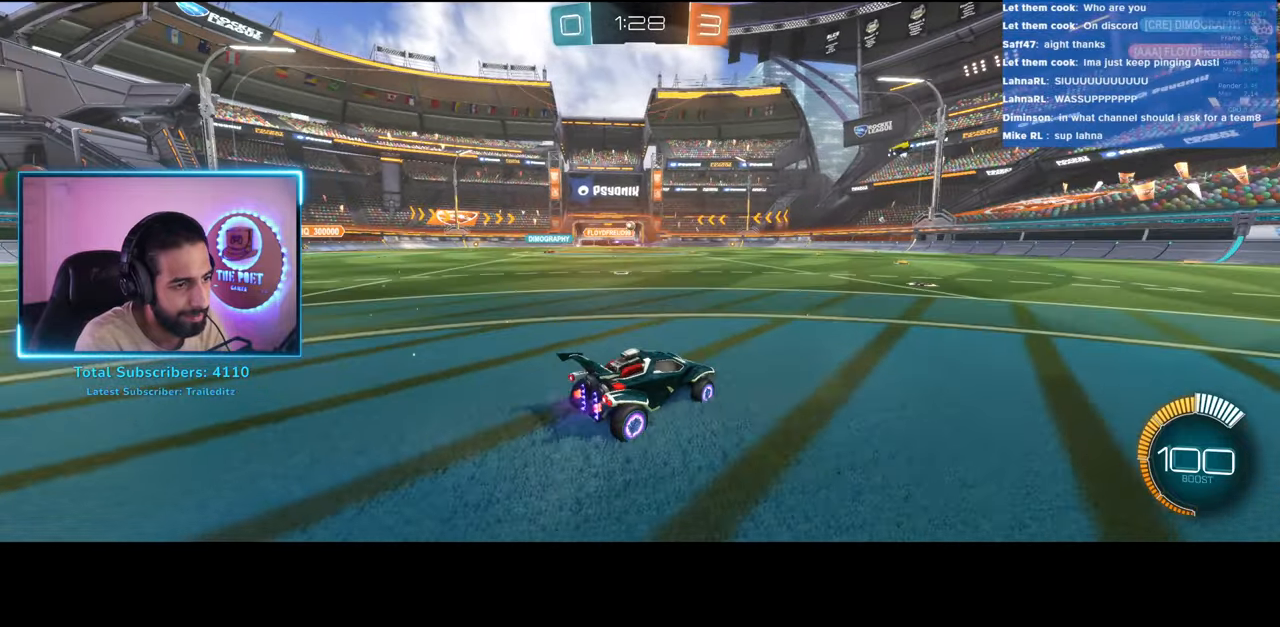
{"keys": ["a"], "mouse": [], "events": [[100, "w", "up"], [283, "s", "down"], [383, "s", "up"]]}
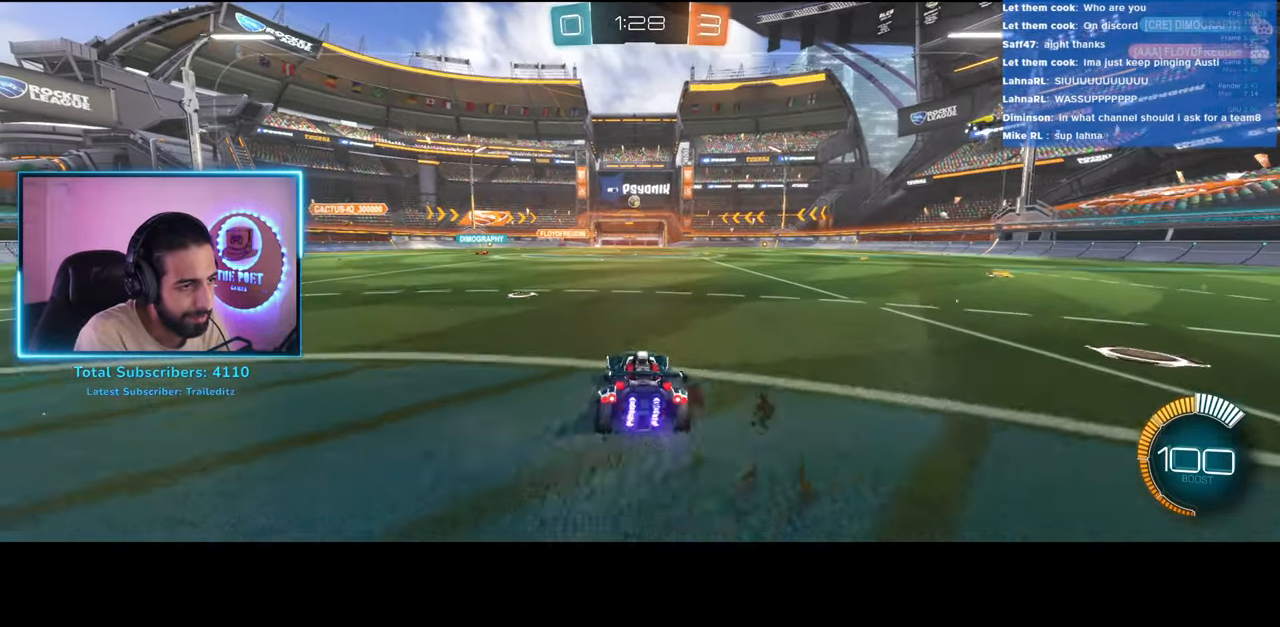
{"keys": ["d", "w"], "mouse": [], "events": [[217, "s", "down"], [233, "a", "up"], [283, "d", "down"], [367, "s", "up"], [483, "w", "down"]]}
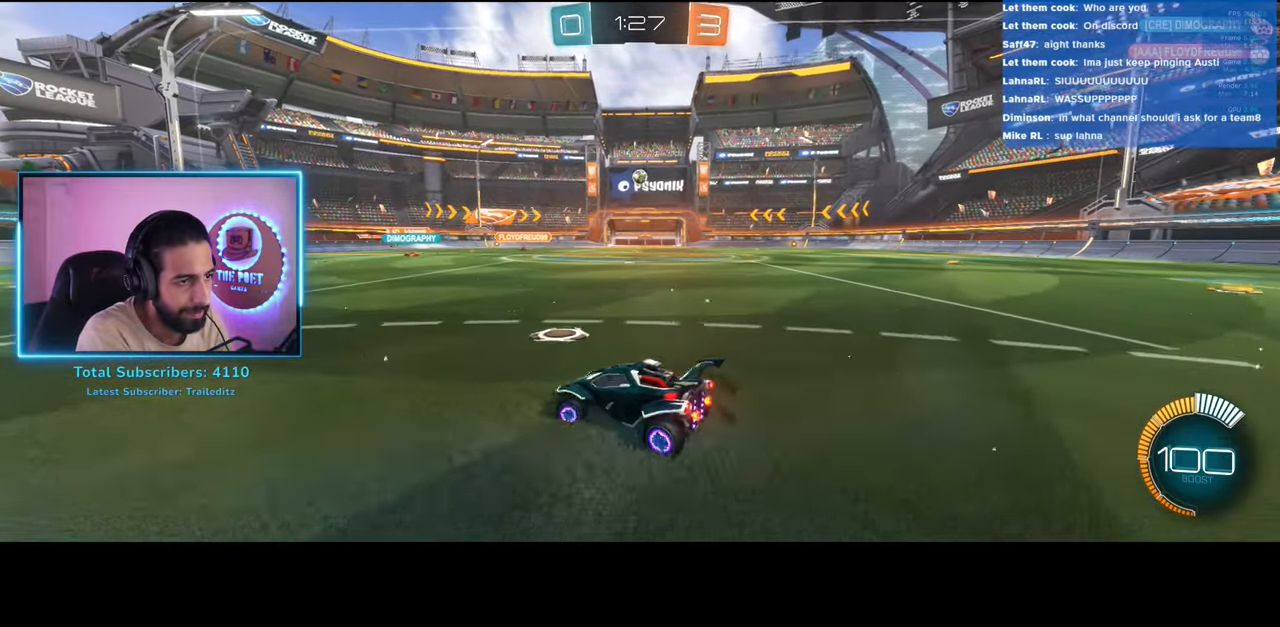
{"keys": ["w"], "mouse": [], "events": [[83, "d", "up"], [250, "d", "down"], [450, "d", "up"]]}
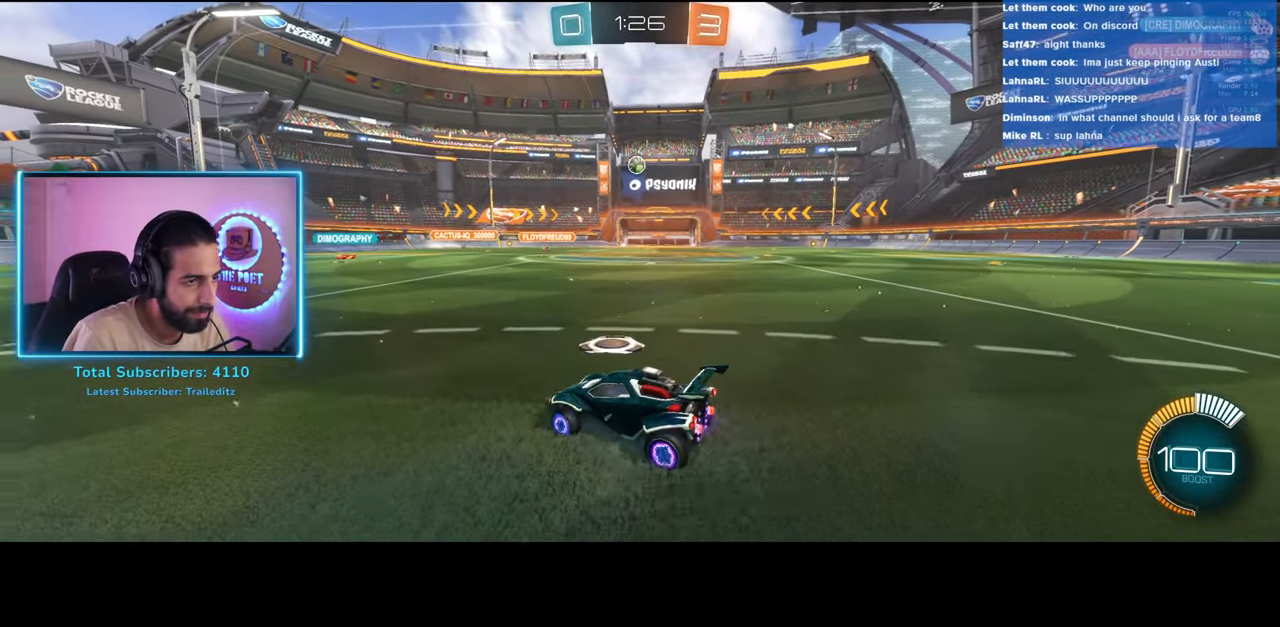
{"keys": ["d", "w"], "mouse": [], "events": [[233, "mouse_left", "down"], [333, "d", "down"], [450, "mouse_left", "up"]]}
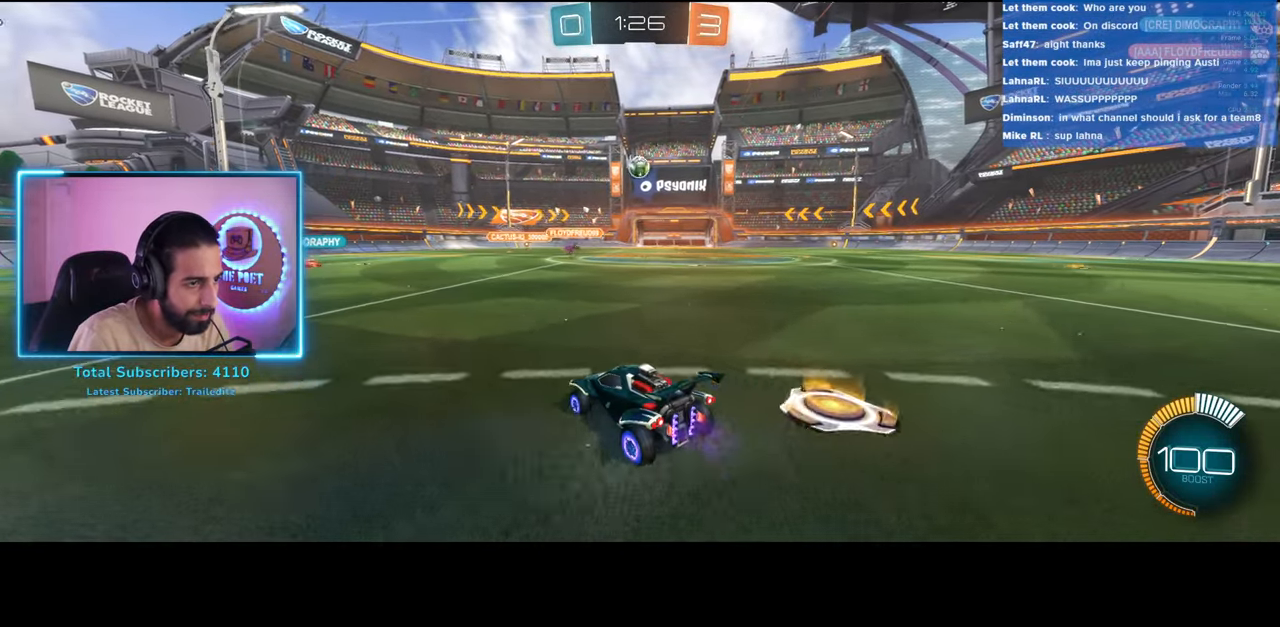
{"keys": [], "mouse": [], "events": [[67, "w", "up"], [150, "d", "up"], [200, "mouse_right", "down"], [233, "s", "down"], [350, "s", "up"], [400, "mouse_right", "up"]]}
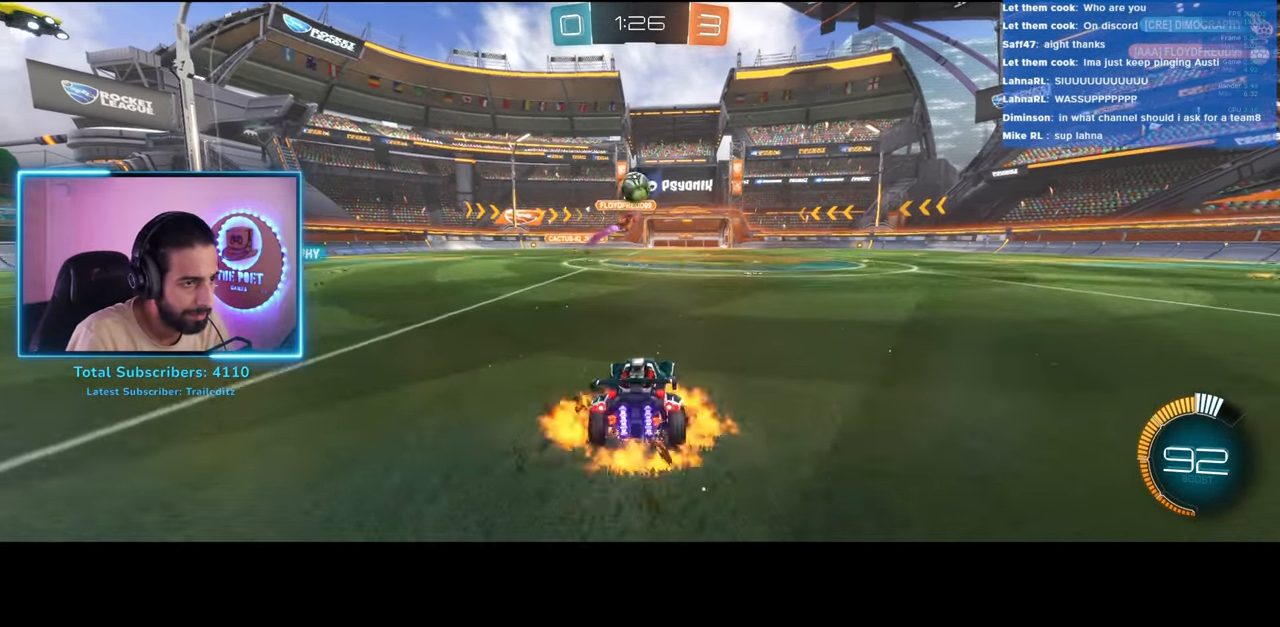
{"keys": [], "mouse": [], "events": []}
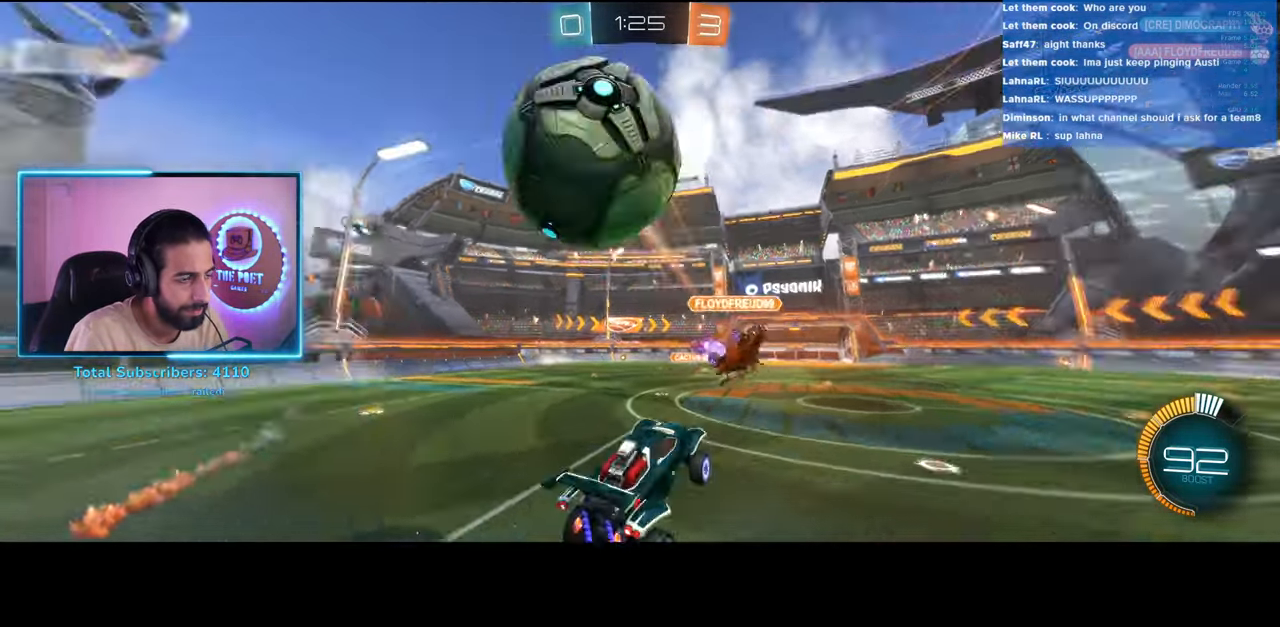
{"keys": [], "mouse": [], "events": []}
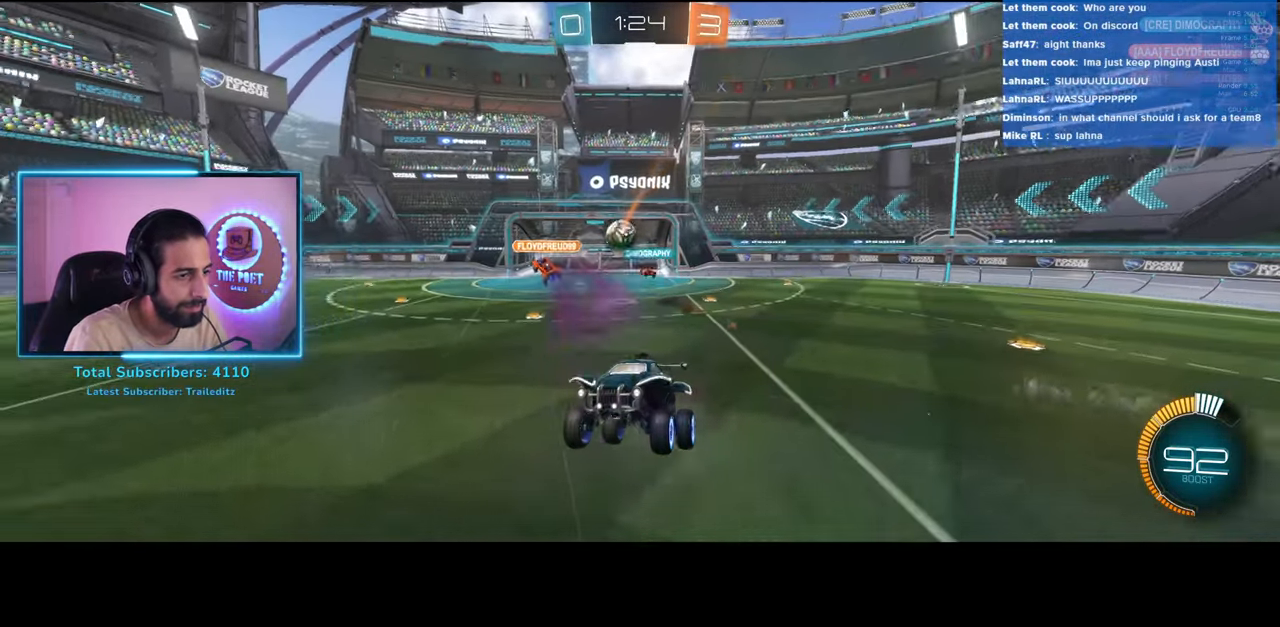
{"keys": [], "mouse": [], "events": [[133, "d", "down"], [233, "w", "down"], [483, "w", "up"], [500, "d", "up"]]}